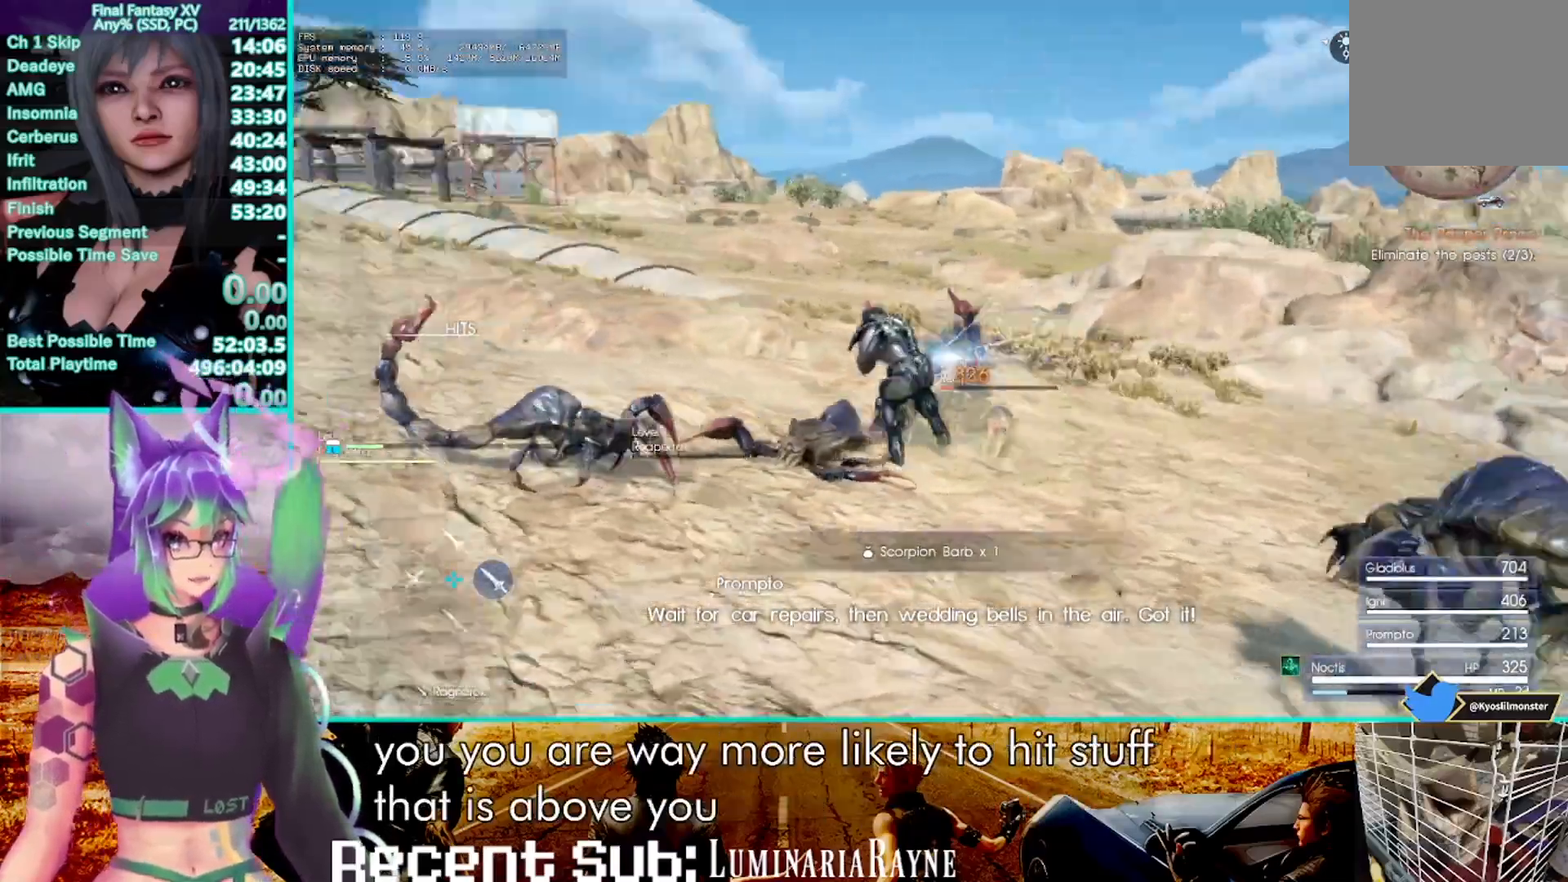
Gameplay with a controller (PlayStation layout); each line is a JSON object with the inputs held at the frame after it (dt_ms = milliseconds from this image to that frame). "events" lists button and stick changes between this image and that frame as [ms after this image, input, new state], when the widget could be followed in between. Not read: CIRCLE DPAD_RIGHT L3 R3 SELECT START.
{"dt_ms": 1000, "buttons": ["R1"], "left_stick": "center", "right_stick": "center"}
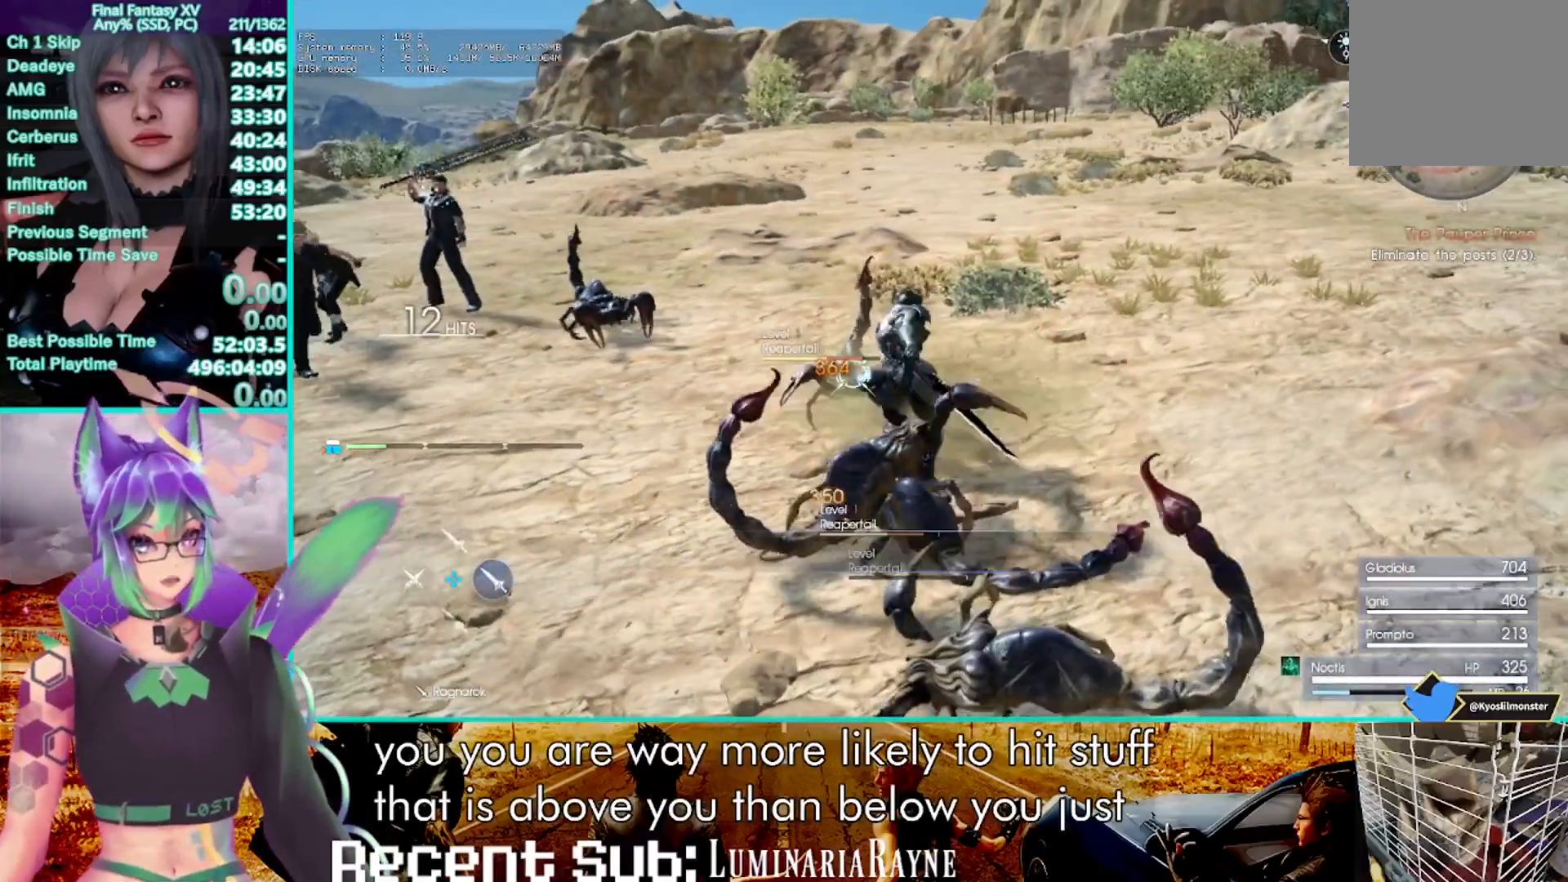
{"dt_ms": 500, "buttons": ["R1"], "left_stick": "center", "right_stick": "center", "events": []}
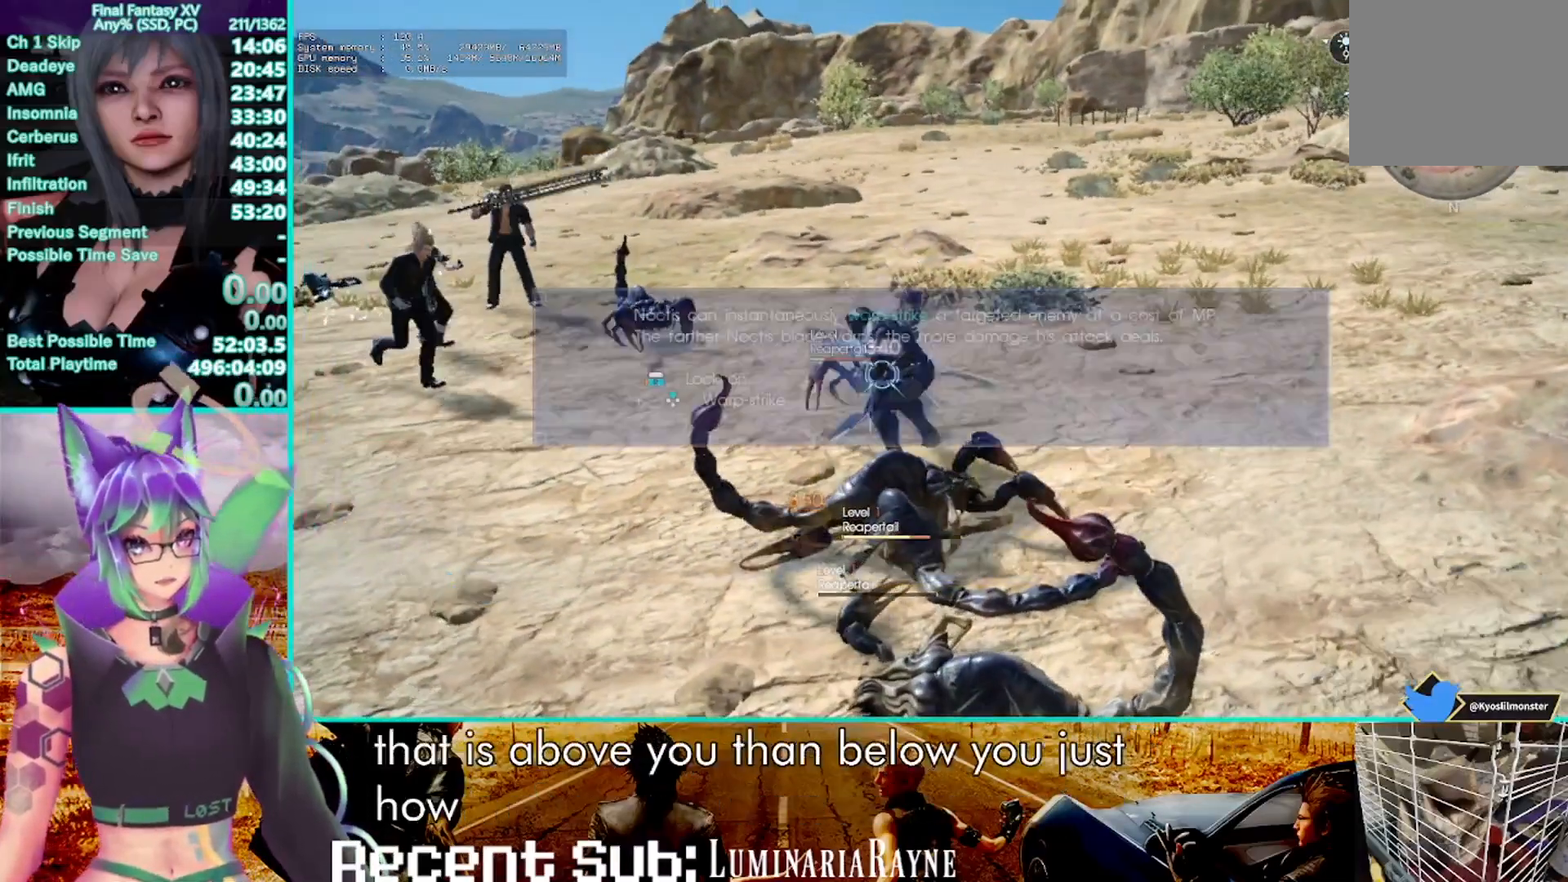
{"dt_ms": 500, "buttons": ["R1"], "left_stick": "center", "right_stick": "center", "events": [[333, "CROSS", "down"], [467, "CROSS", "up"]]}
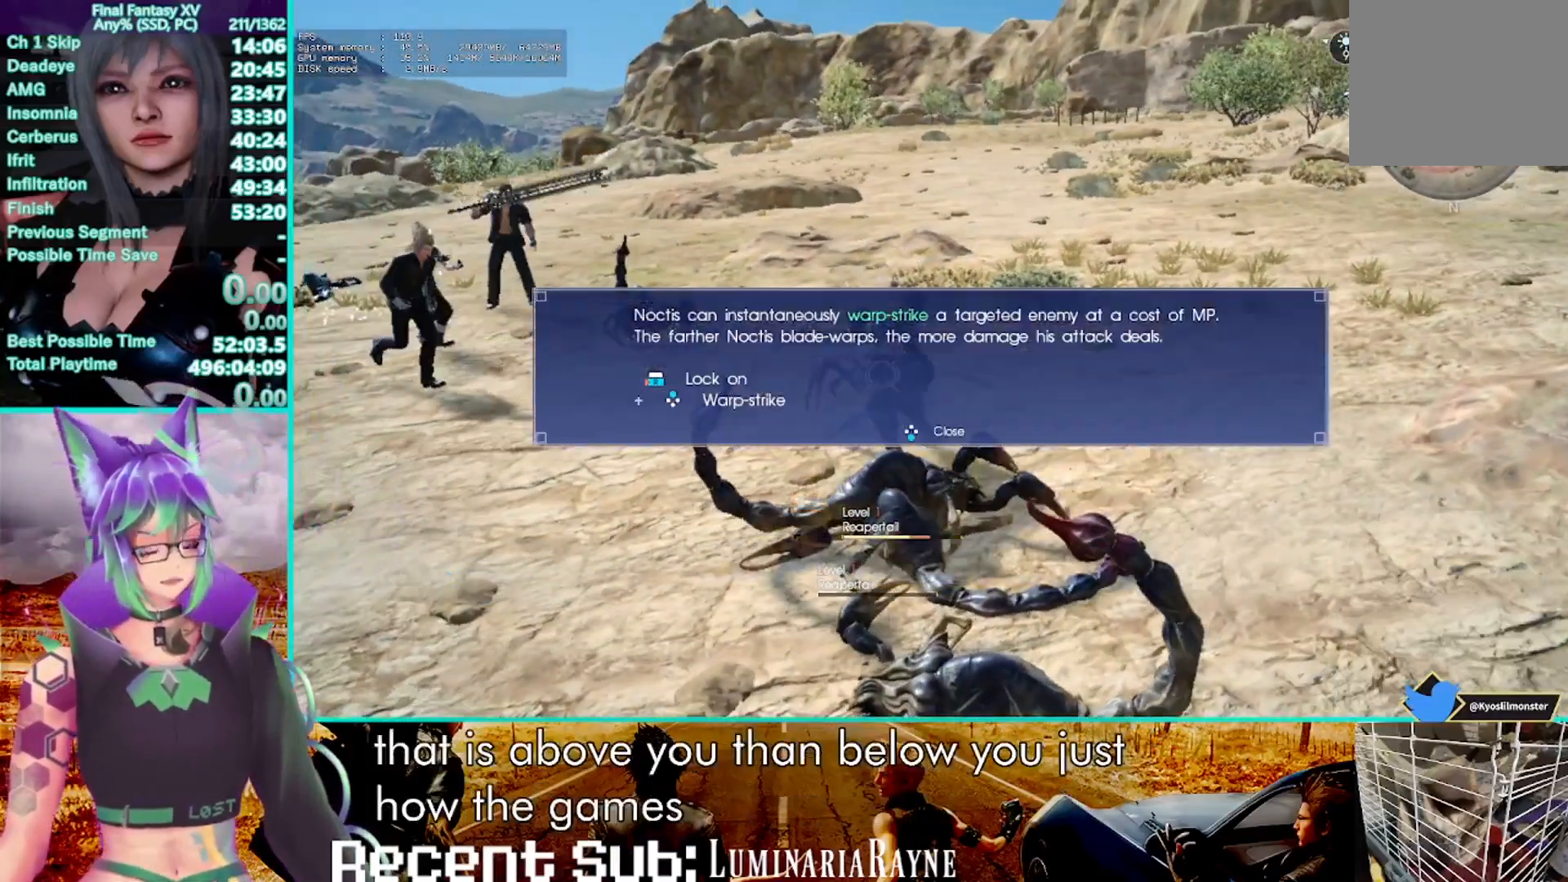
{"dt_ms": 500, "buttons": ["R1"], "left_stick": "center", "right_stick": "center"}